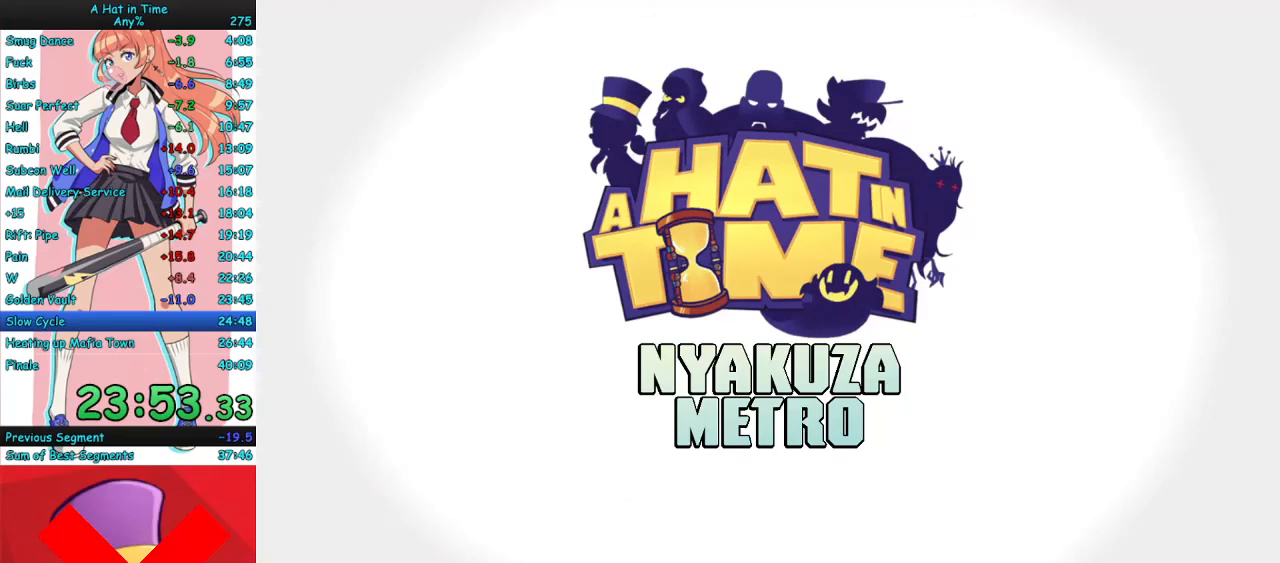
Gameplay with keyboard and mouse; each line is a JSON object with the keys and mouse buttons held at the frame after it. "events" lists presses ("down") and releases ("up") of "a", "ctrl", "d", "e", "f", "q", "r", "s", "shift", "space", "tab", "w", "mouse_left", "mouse_wheel", "mouse_right", "mouse_mb4" and "mouse_mb5" between this image and that frame as [ms after this image, input, new state], when the widget could be followed in between. "mouse_left", "mouse_wheel", "mouse_right", "mouse_mb4", "mouse_mb5" = the "left", "wheel", "right", "mb4", "mb5" buttons of the "mouse" list. No other keys are recorded. "wheel" means that the mouse wheel is clicked or scrolled. Mouse movement is not recorded.
{"keys": ["a", "w"], "mouse": [], "events": [[200, "a", "down"], [200, "w", "down"]]}
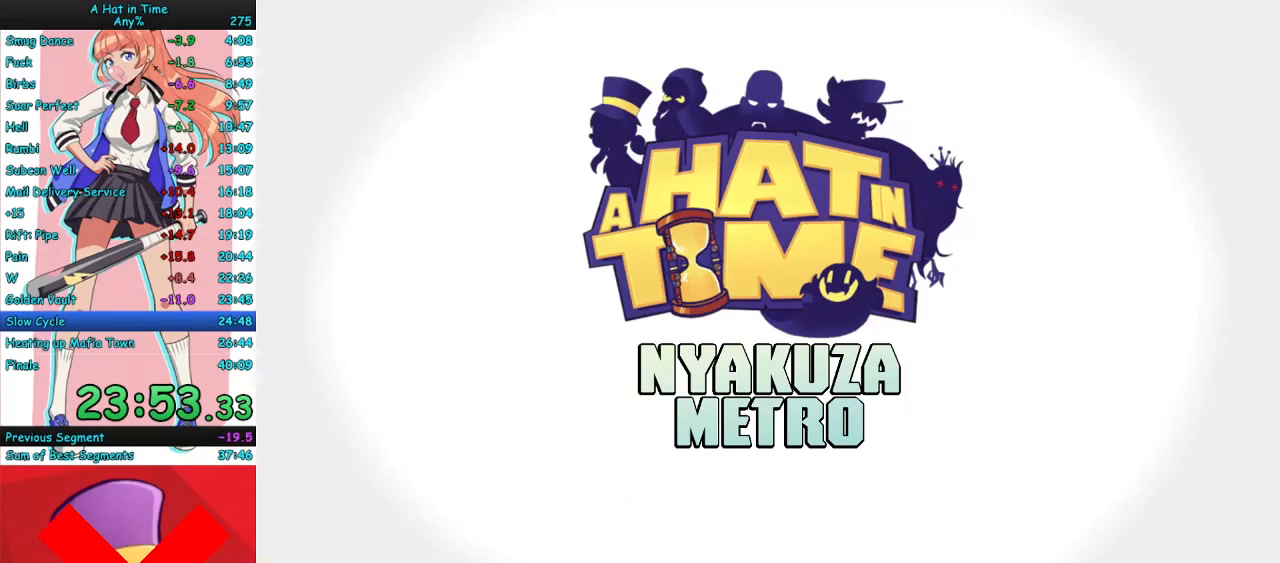
{"keys": ["a", "w"], "mouse": [], "events": []}
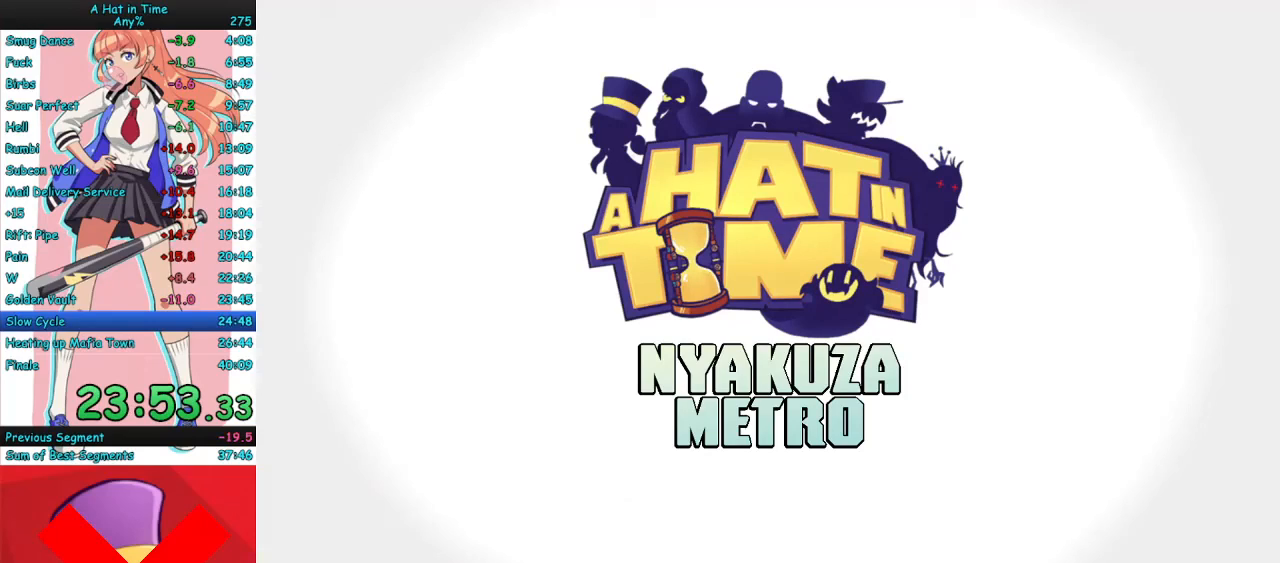
{"keys": ["a", "w"], "mouse": [], "events": []}
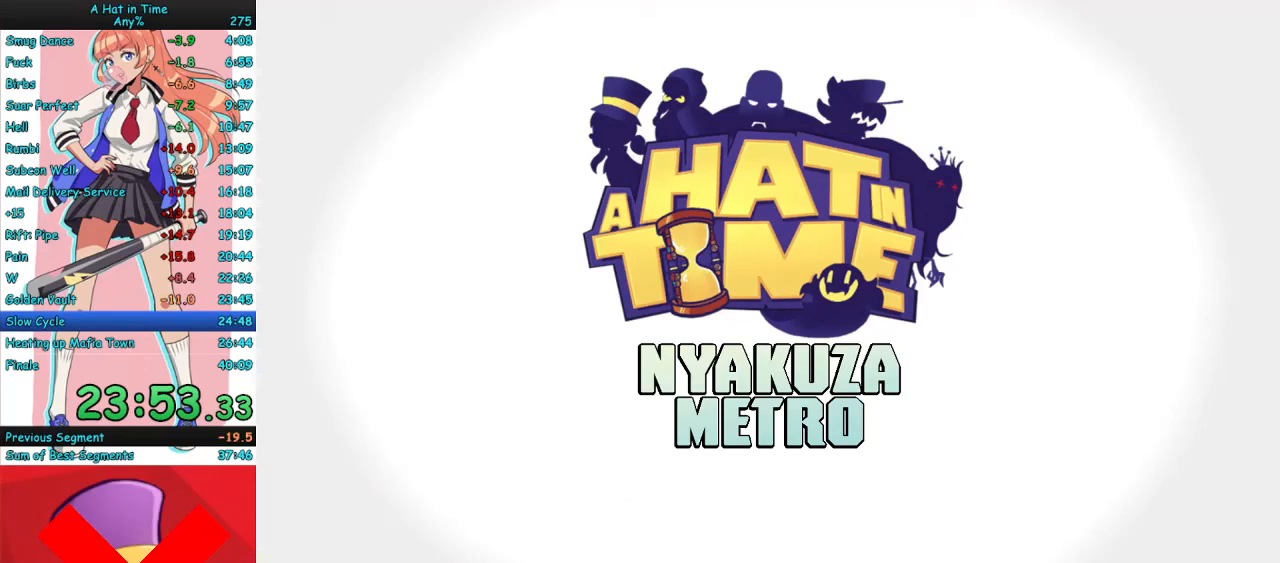
{"keys": ["a", "w"], "mouse": [], "events": []}
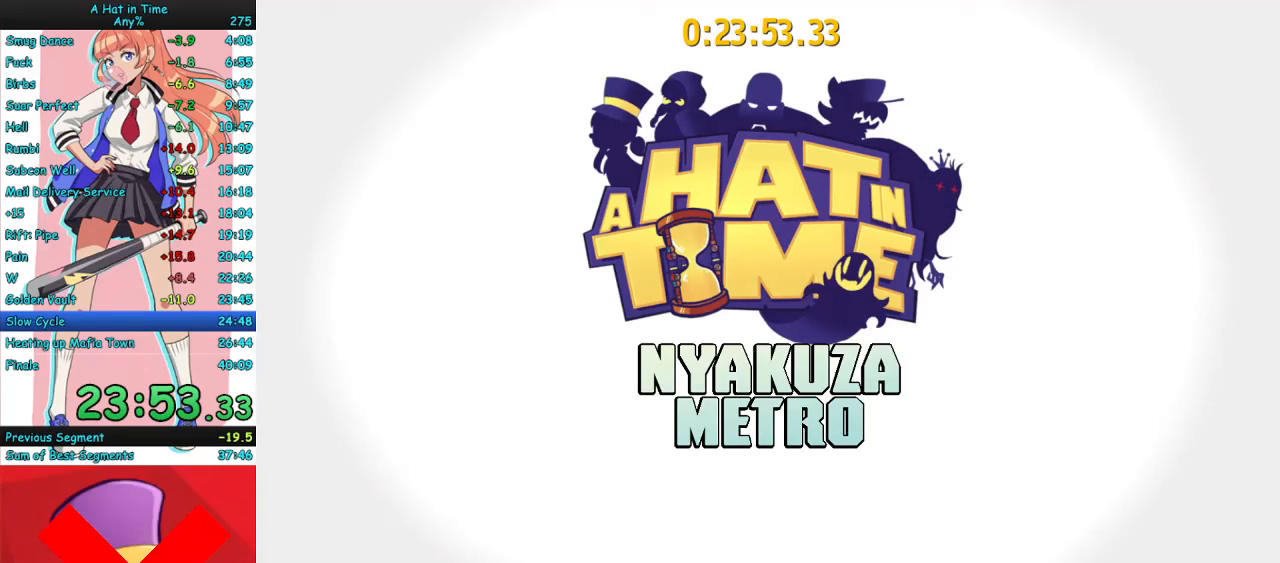
{"keys": ["a", "w"], "mouse": [], "events": []}
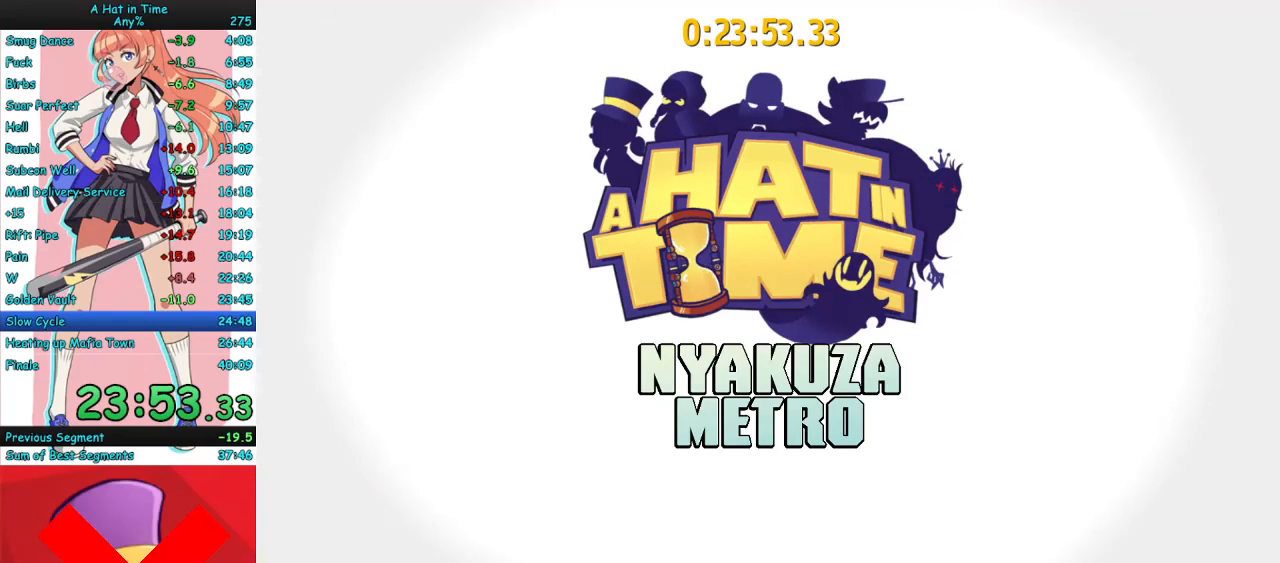
{"keys": ["a", "w"], "mouse": ["right"], "events": [[367, "mouse_right", "down"]]}
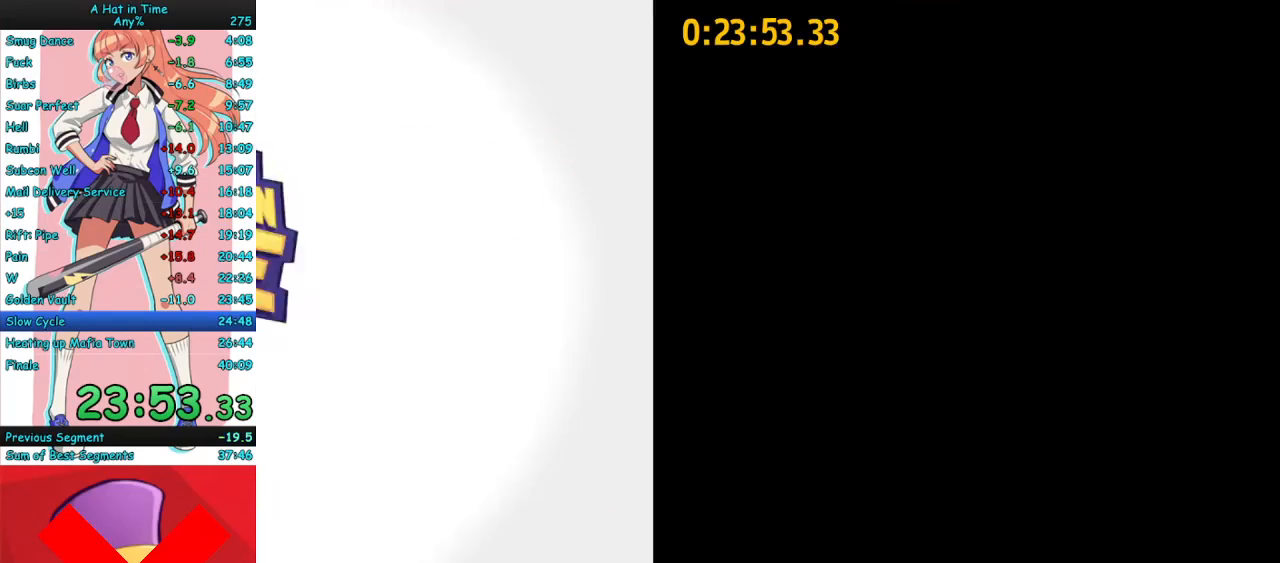
{"keys": ["a", "w"], "mouse": ["right"], "events": []}
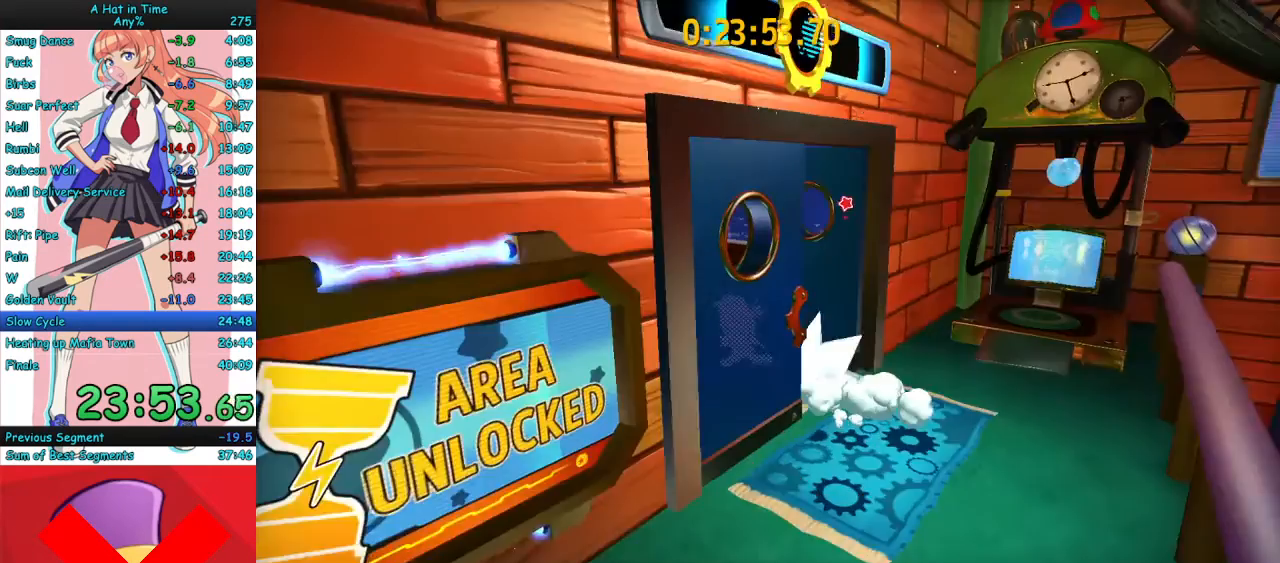
{"keys": ["a", "w"], "mouse": ["right"], "events": [[167, "mouse_mb4", "down"], [367, "mouse_mb4", "up"]]}
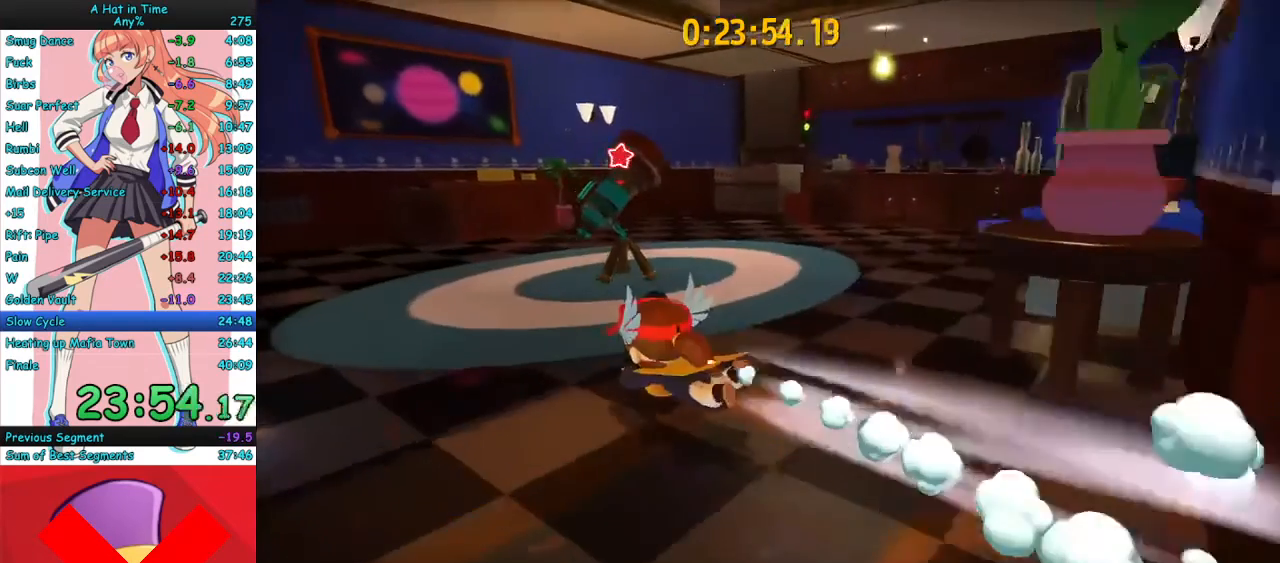
{"keys": ["e", "w"], "mouse": ["right"], "events": [[33, "a", "up"], [133, "e", "down"], [233, "e", "up"], [300, "e", "down"], [400, "e", "up"], [467, "e", "down"]]}
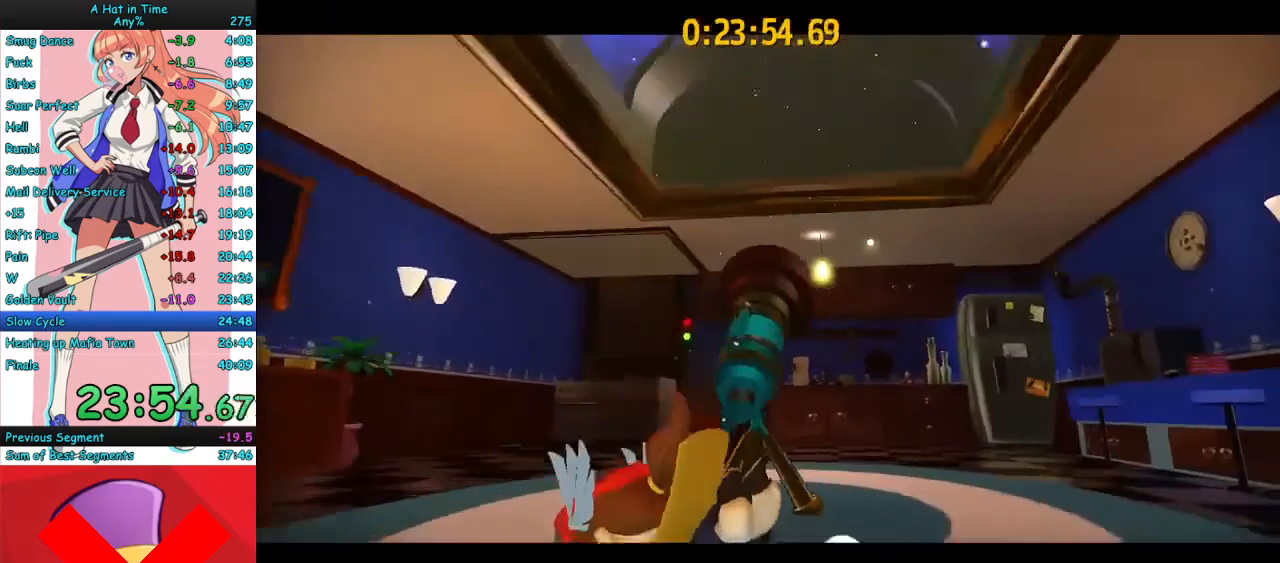
{"keys": ["w"], "mouse": [], "events": [[67, "e", "up"], [300, "mouse_right", "up"]]}
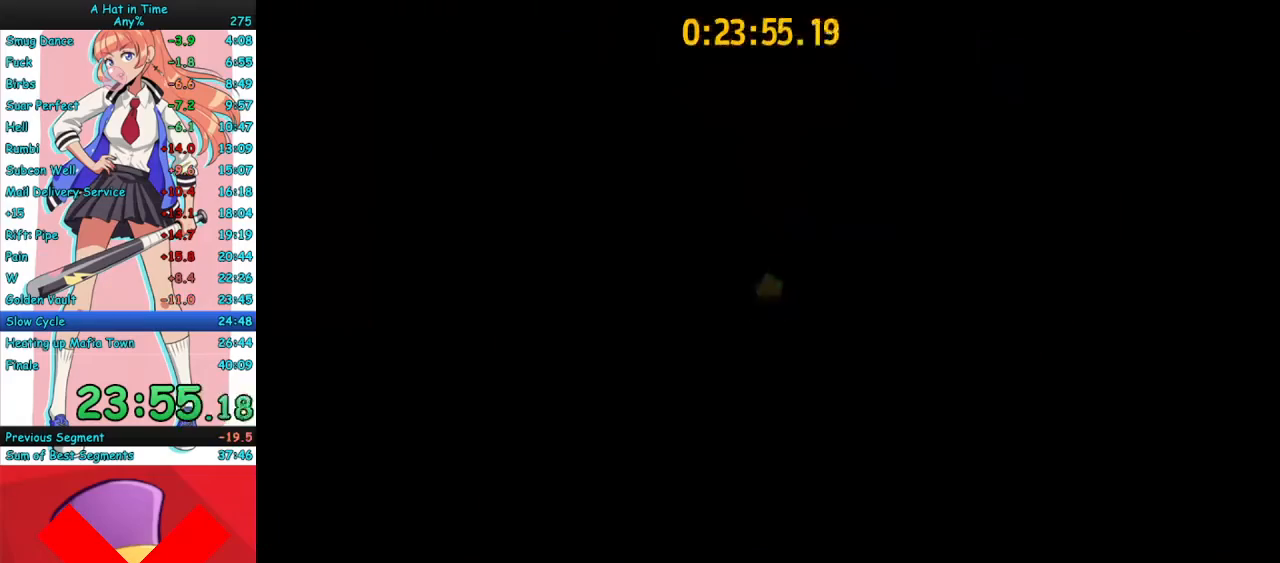
{"keys": [], "mouse": [], "events": [[33, "w", "up"]]}
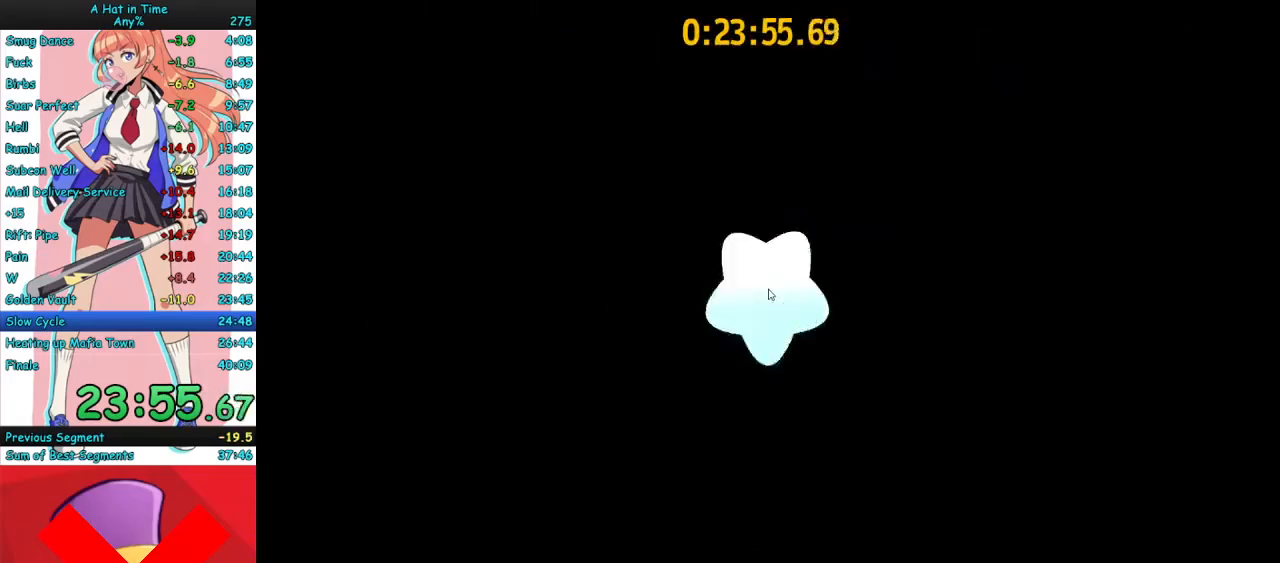
{"keys": [], "mouse": [], "events": []}
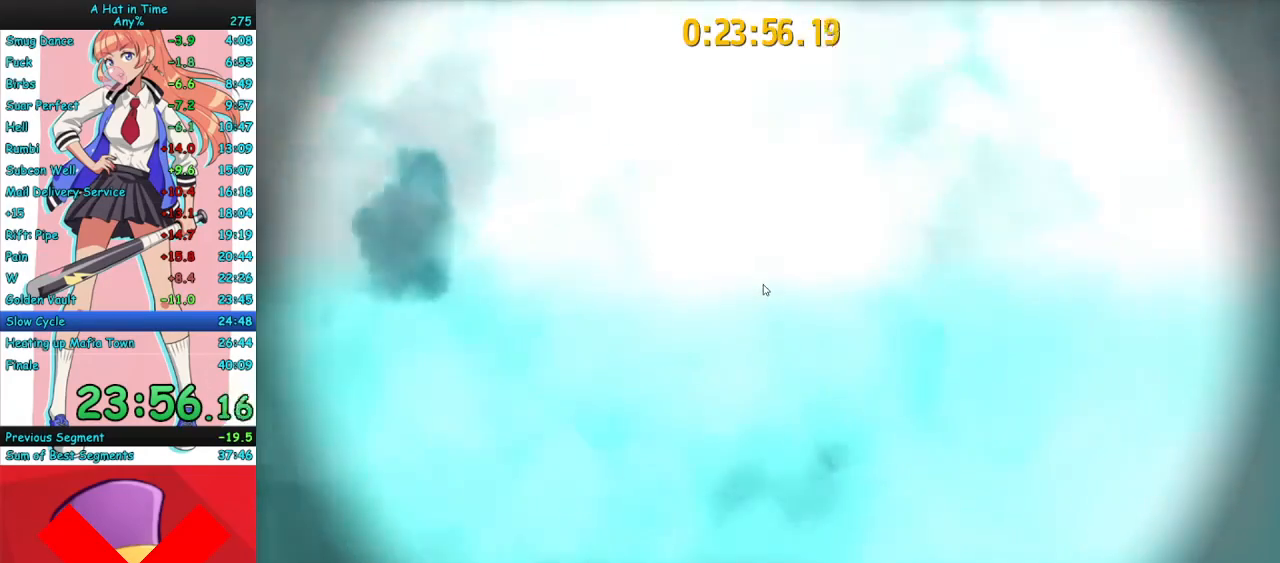
{"keys": [], "mouse": [], "events": []}
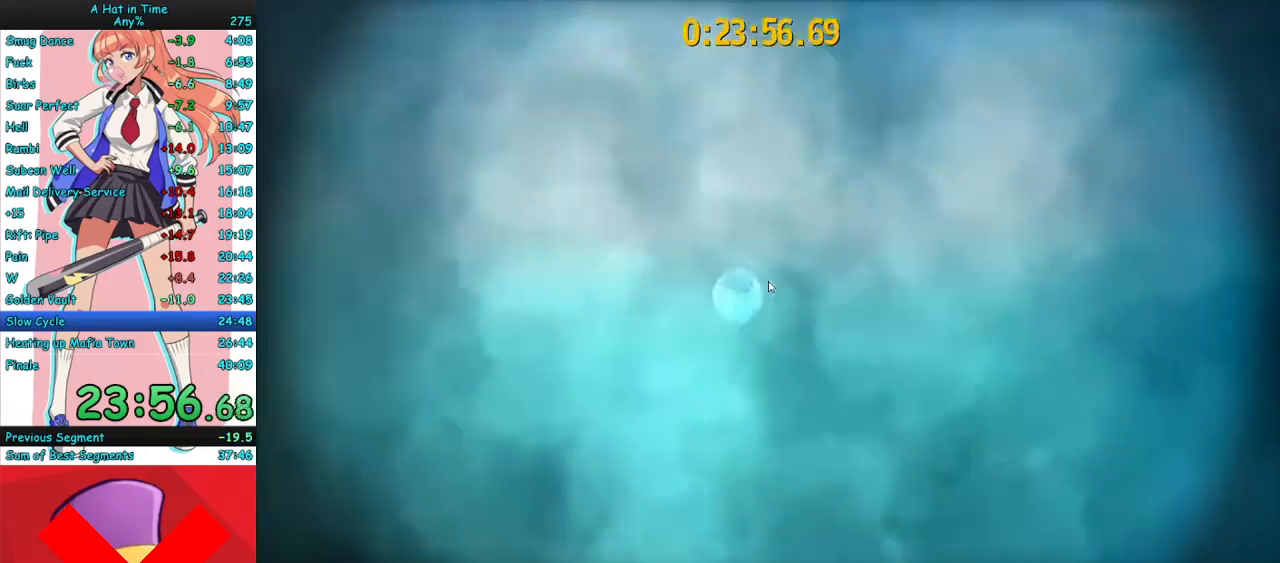
{"keys": [], "mouse": [], "events": []}
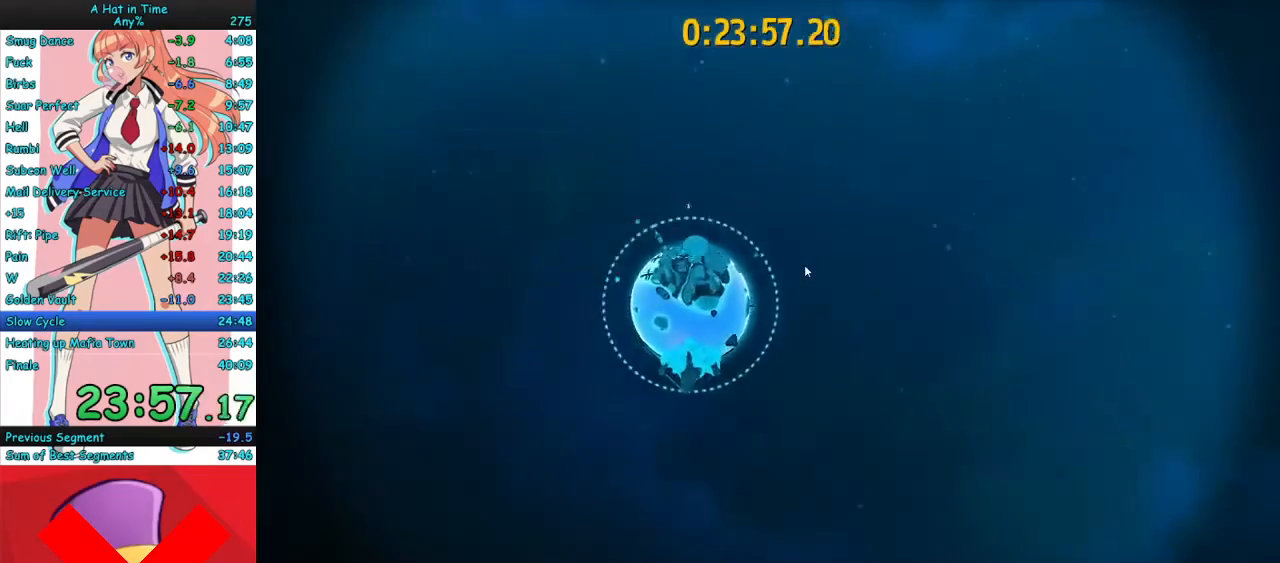
{"keys": [], "mouse": ["left"], "events": [[167, "mouse_left", "down"]]}
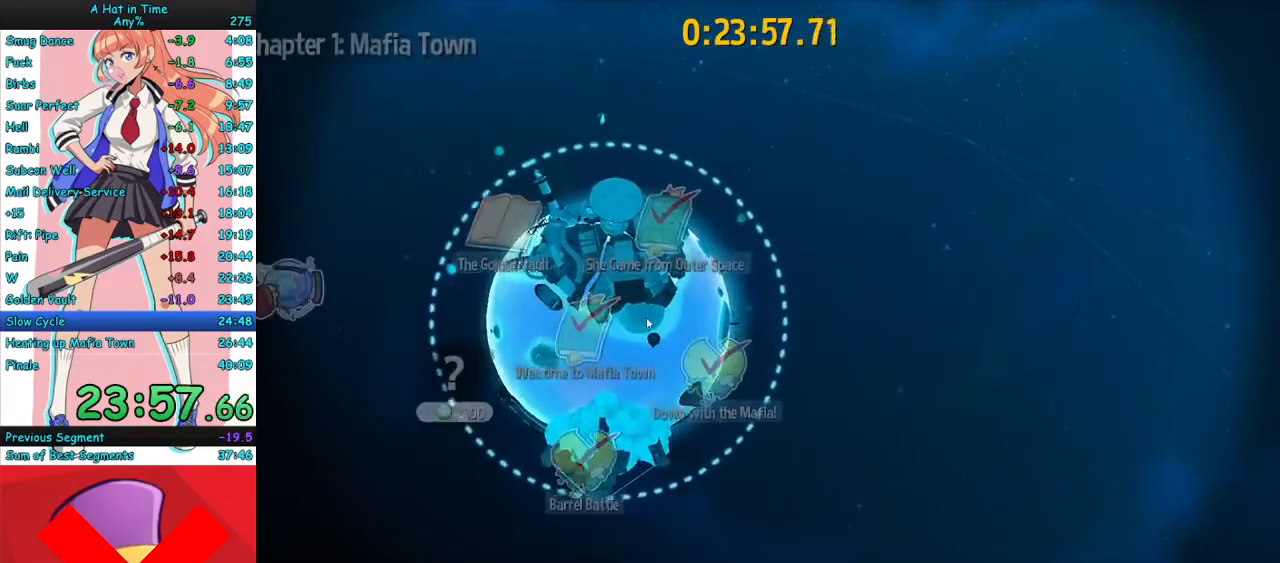
{"keys": [], "mouse": ["left"], "events": []}
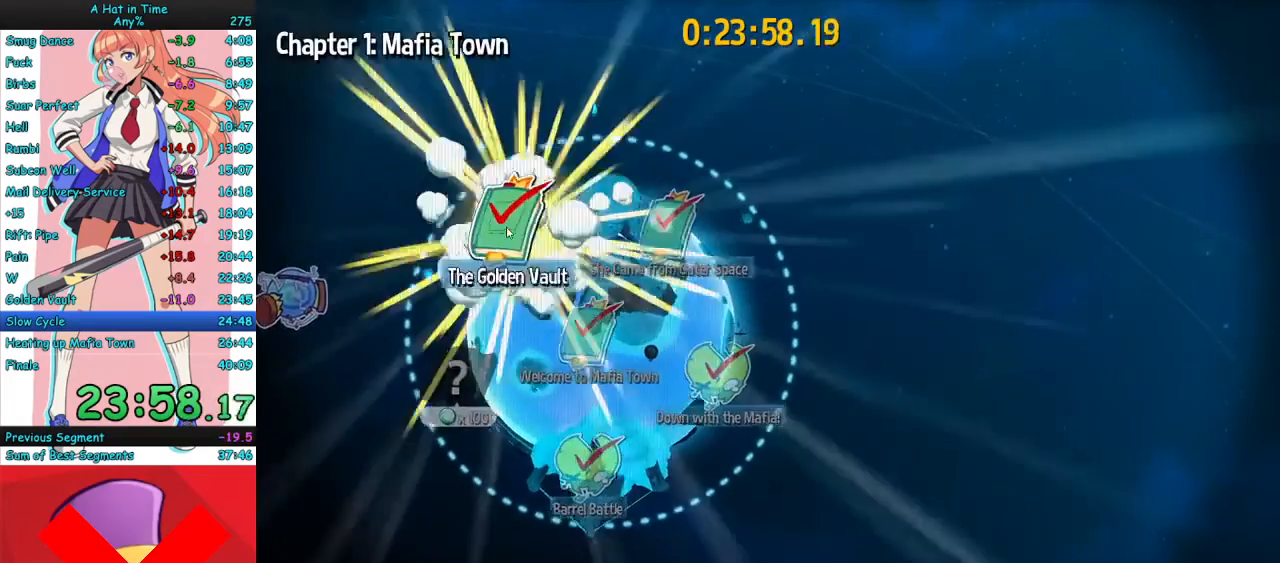
{"keys": [], "mouse": ["left"], "events": [[267, "mouse_left", "up"], [333, "mouse_left", "down"], [433, "mouse_left", "up"], [467, "mouse_left", "down"]]}
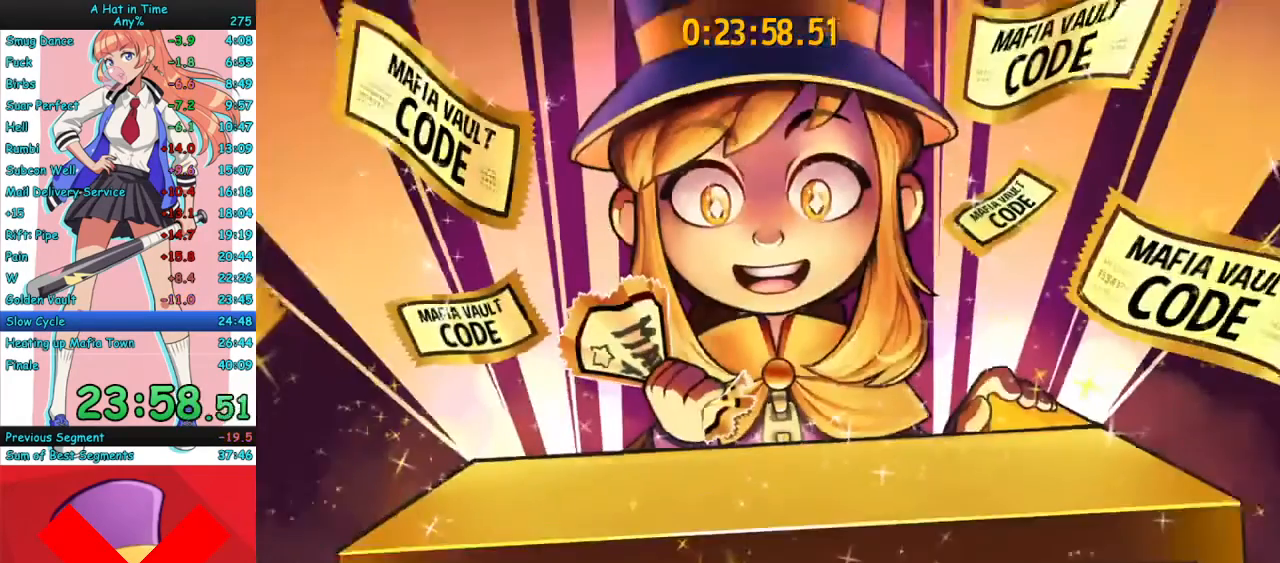
{"keys": ["d", "s"], "mouse": [], "events": [[33, "mouse_left", "up"], [200, "d", "down"], [300, "s", "down"]]}
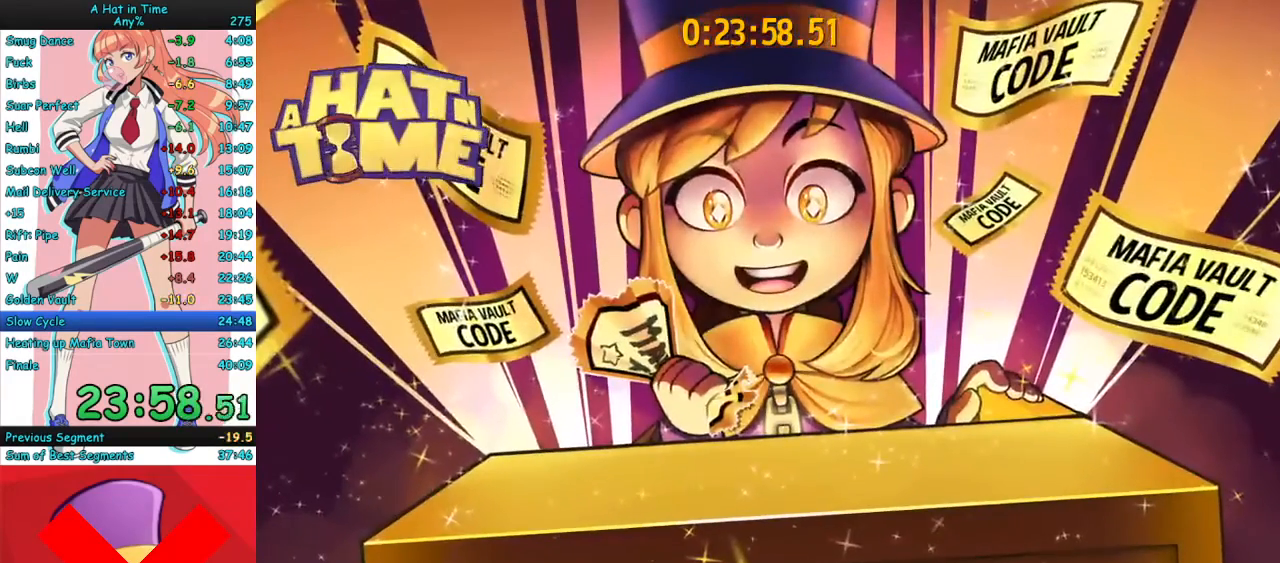
{"keys": ["d"], "mouse": [], "events": [[433, "s", "up"]]}
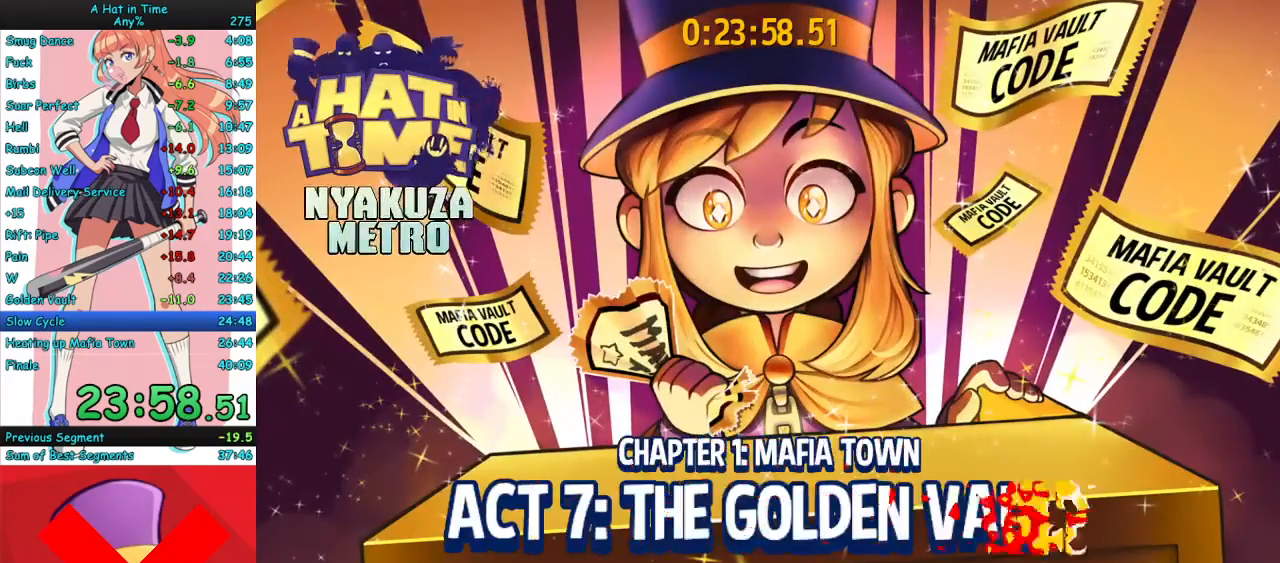
{"keys": ["d"], "mouse": [], "events": []}
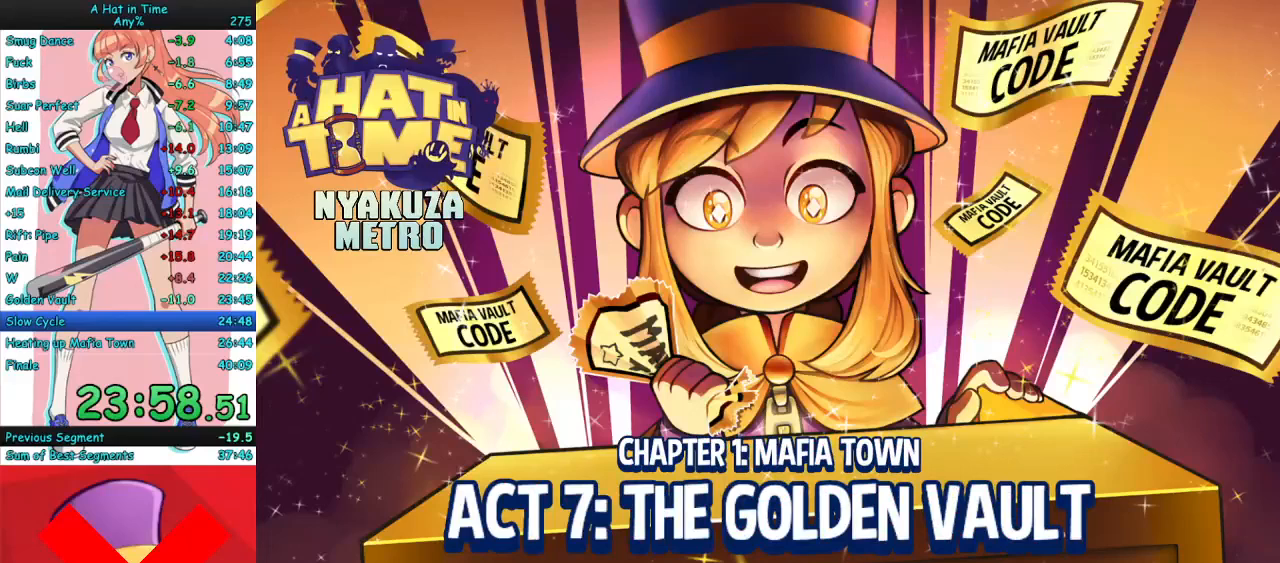
{"keys": ["d", "s"], "mouse": [], "events": [[467, "s", "down"]]}
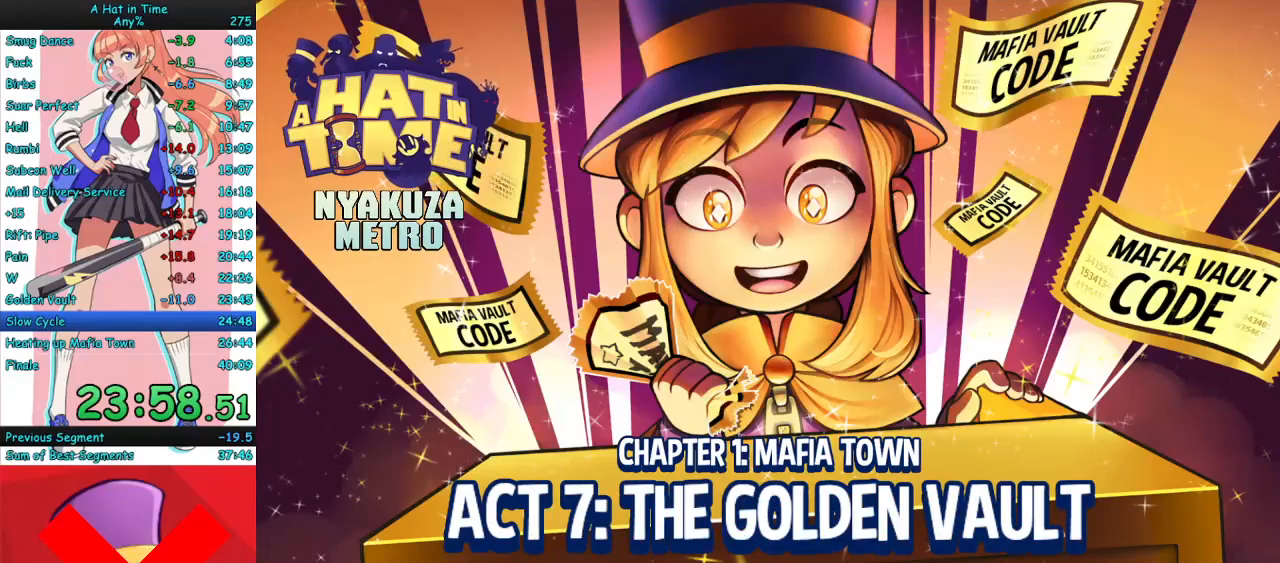
{"keys": ["d"], "mouse": [], "events": [[233, "s", "up"]]}
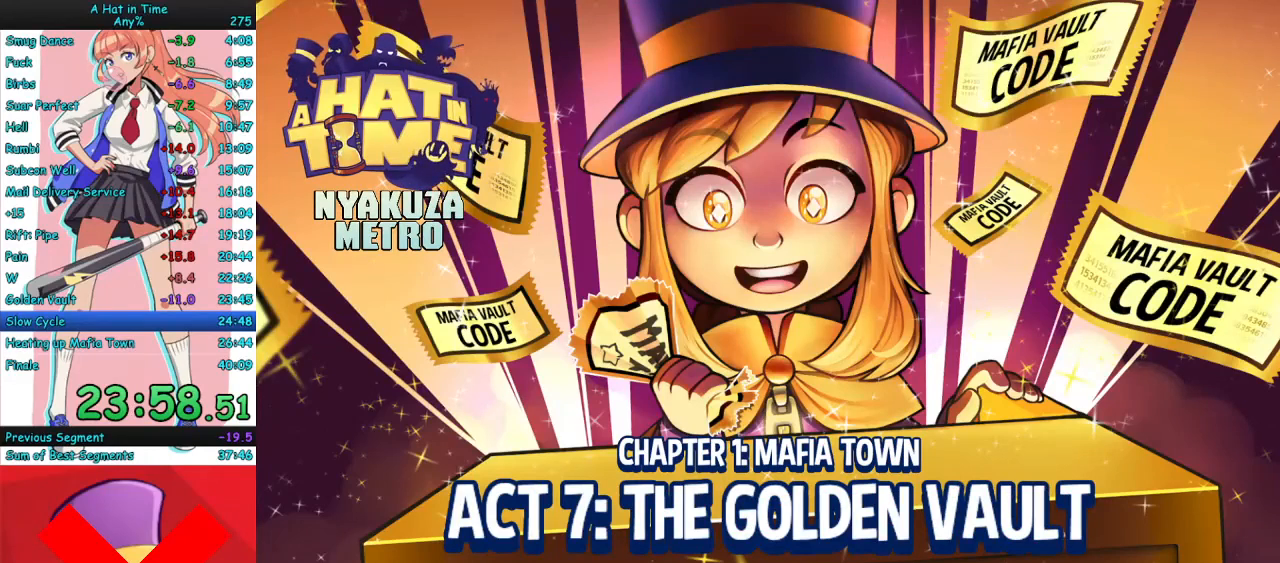
{"keys": ["d", "s"], "mouse": [], "events": [[67, "s", "down"], [400, "s", "up"], [467, "s", "down"]]}
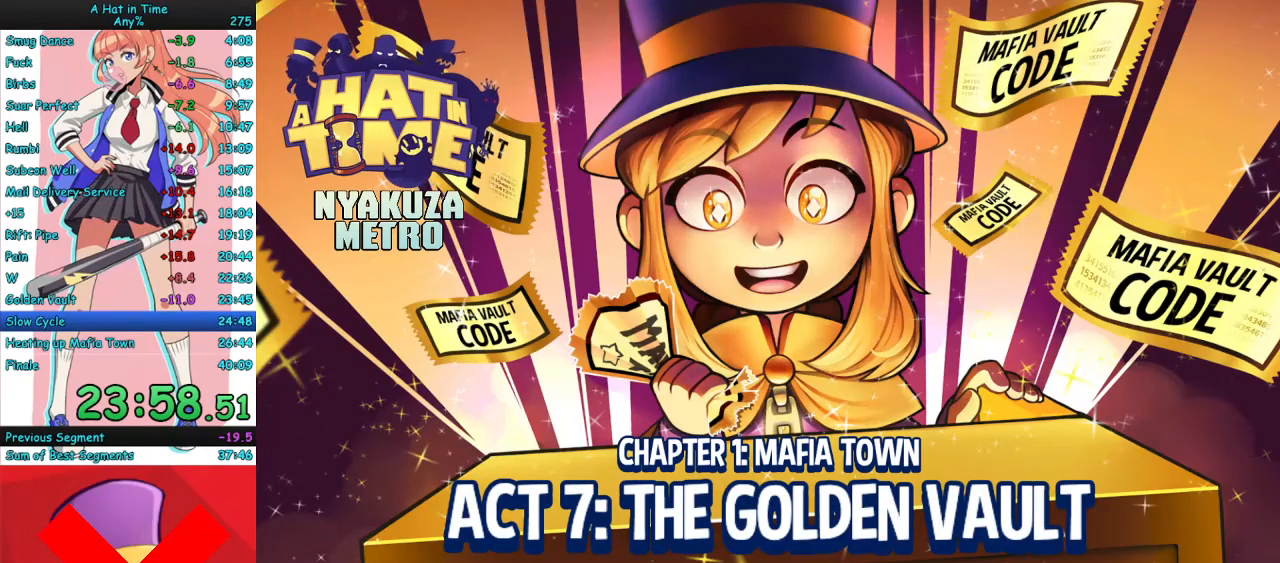
{"keys": ["d", "s"], "mouse": [], "events": [[33, "s", "up"], [67, "s", "down"], [400, "s", "up"], [433, "s", "down"]]}
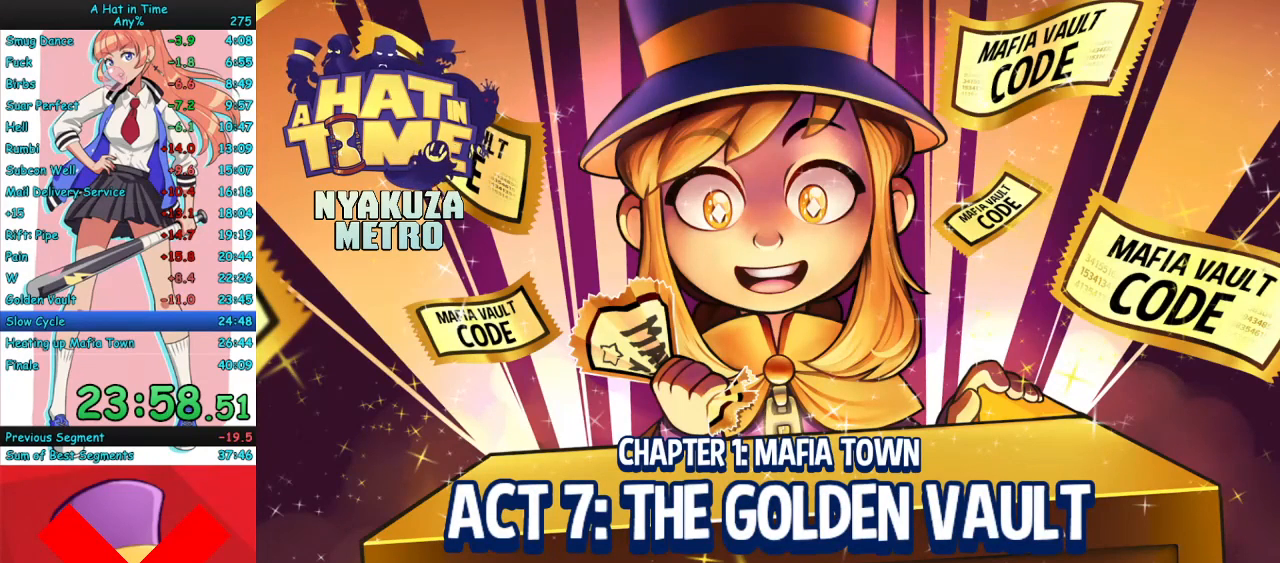
{"keys": ["d"], "mouse": [], "events": [[300, "s", "up"]]}
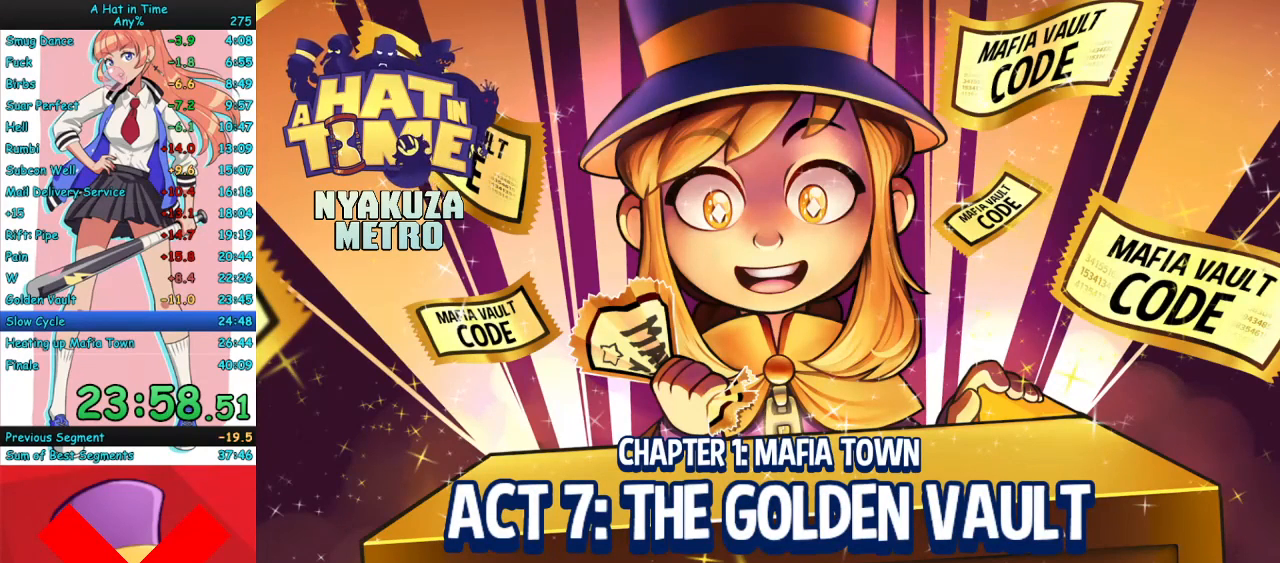
{"keys": ["d"], "mouse": [], "events": [[100, "s", "down"], [500, "s", "up"]]}
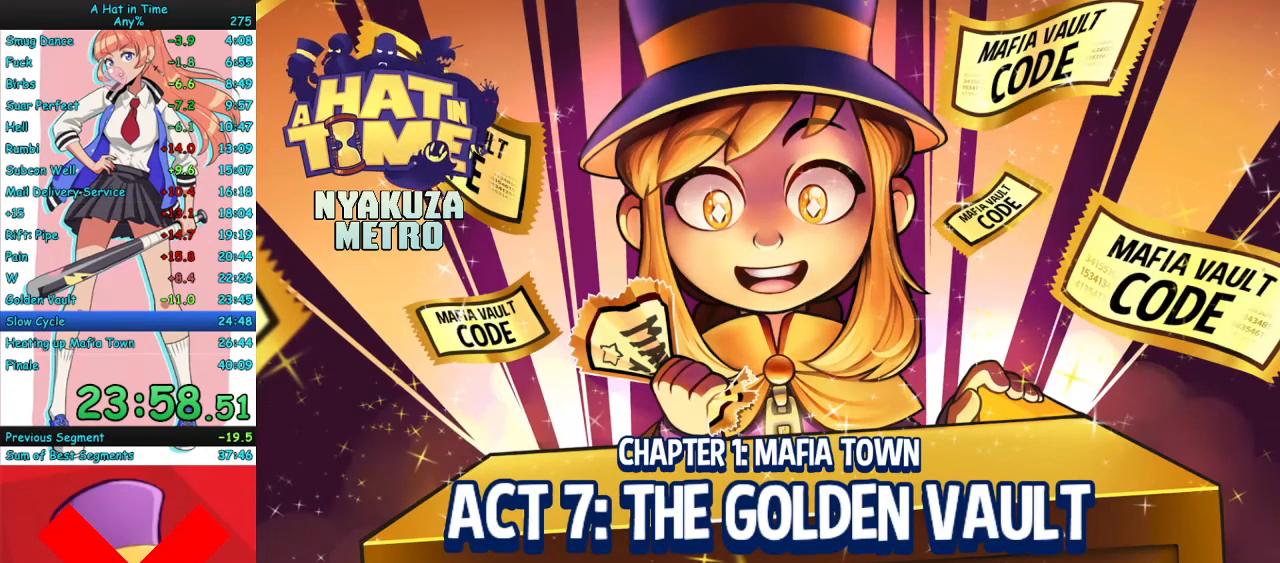
{"keys": ["d"], "mouse": [], "events": [[33, "s", "down"], [500, "s", "up"]]}
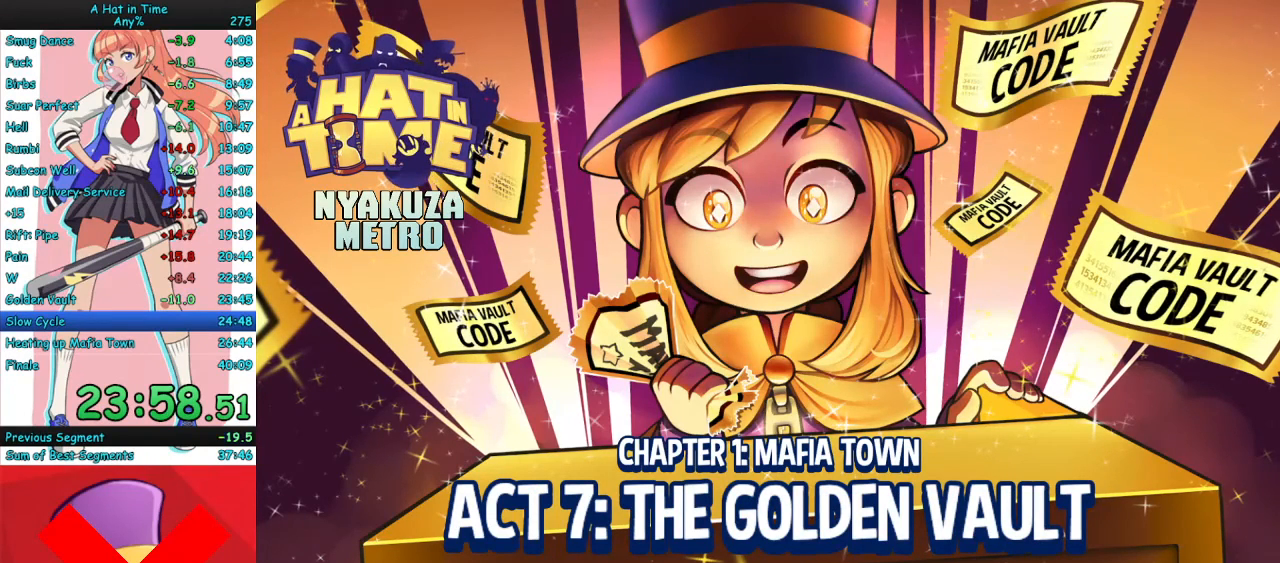
{"keys": ["d", "s"], "mouse": [], "events": [[100, "s", "down"], [267, "s", "up"], [300, "s", "down"]]}
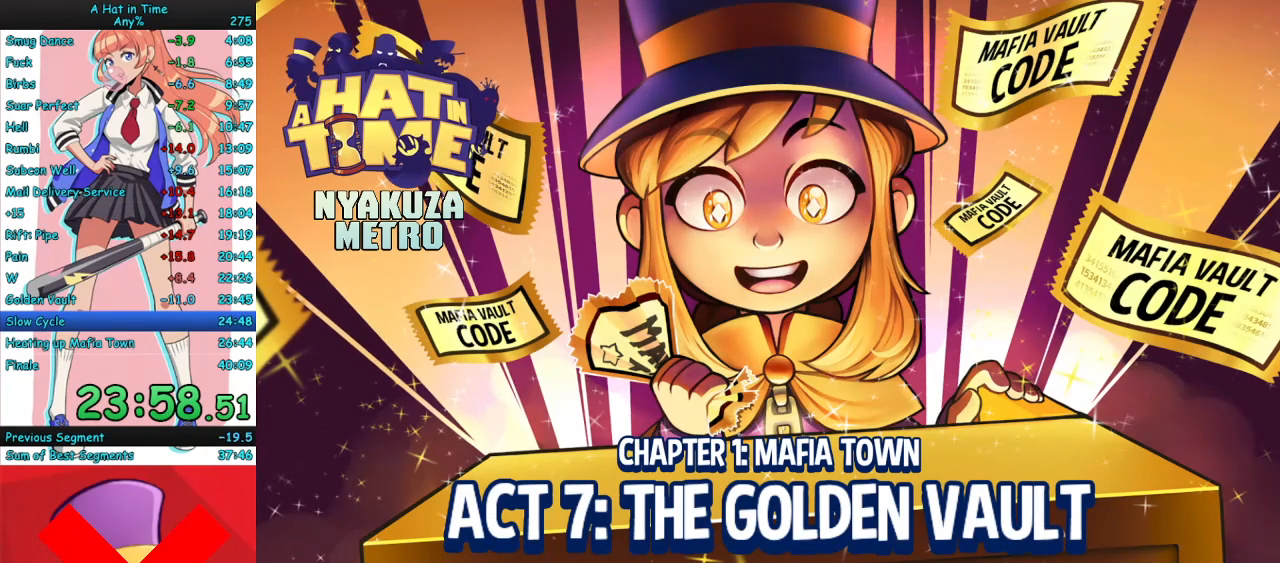
{"keys": ["d", "s"], "mouse": [], "events": [[200, "s", "up"], [267, "s", "down"], [400, "s", "up"], [433, "d", "up"], [500, "d", "down"], [500, "s", "down"]]}
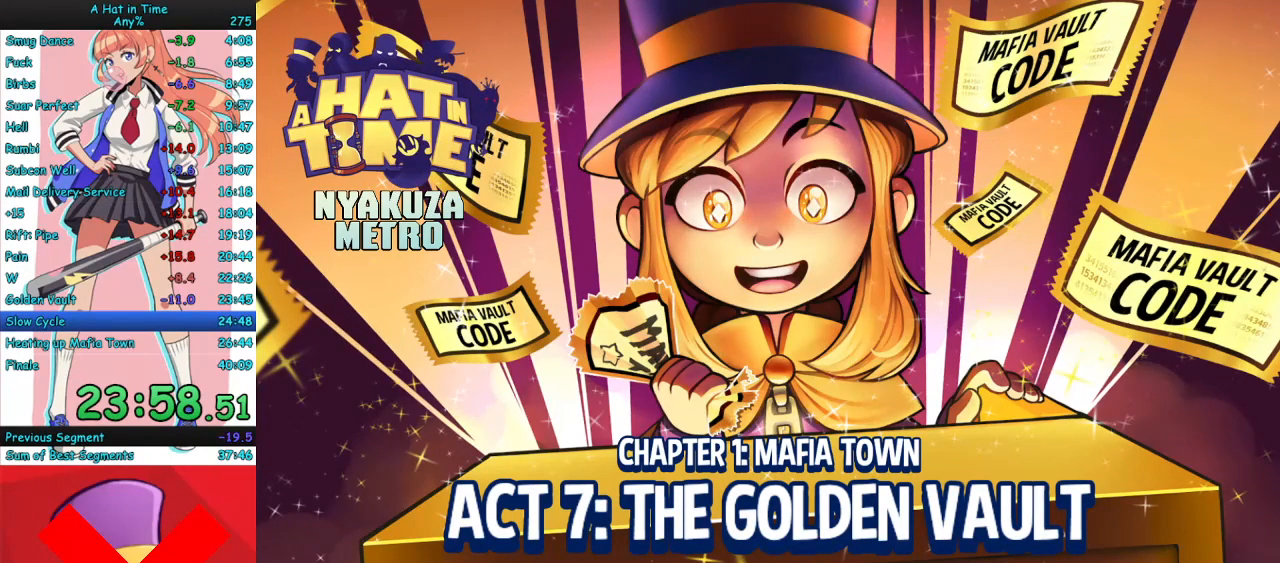
{"keys": [], "mouse": [], "events": [[100, "d", "up"], [100, "s", "up"], [167, "d", "down"], [167, "s", "down"], [267, "s", "up"], [300, "s", "down"], [333, "d", "up"], [333, "s", "up"], [433, "d", "down"], [500, "d", "up"]]}
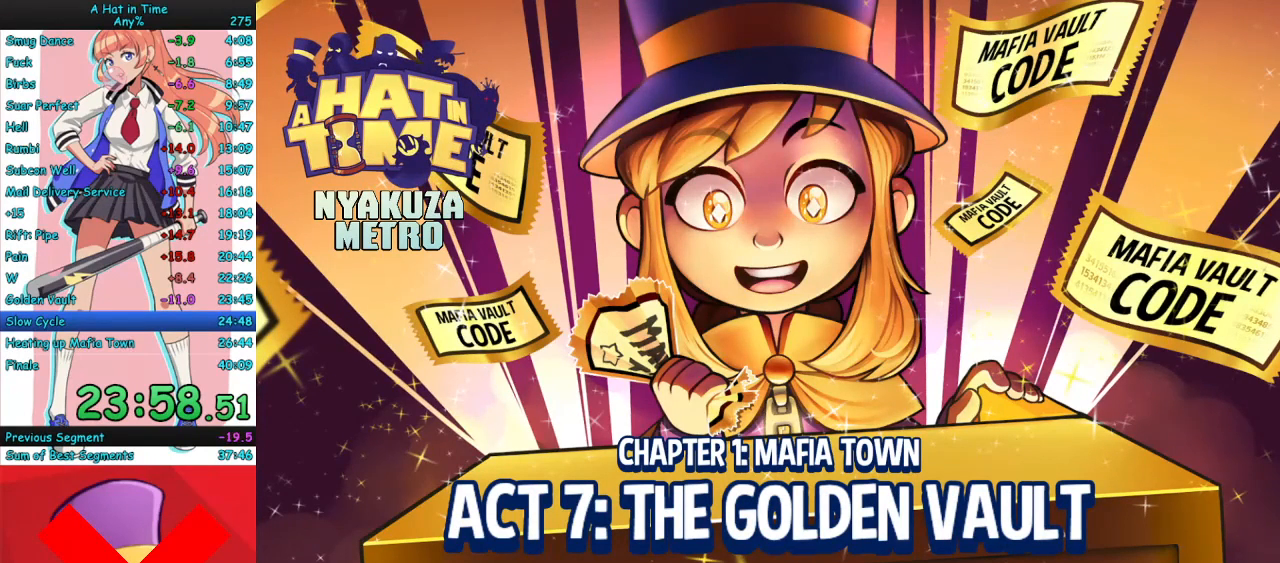
{"keys": ["d", "s"], "mouse": [], "events": [[67, "d", "down"], [100, "s", "down"], [200, "s", "up"], [233, "d", "up"], [300, "d", "down"], [300, "s", "down"], [400, "s", "up"], [433, "d", "up"], [500, "d", "down"], [500, "s", "down"]]}